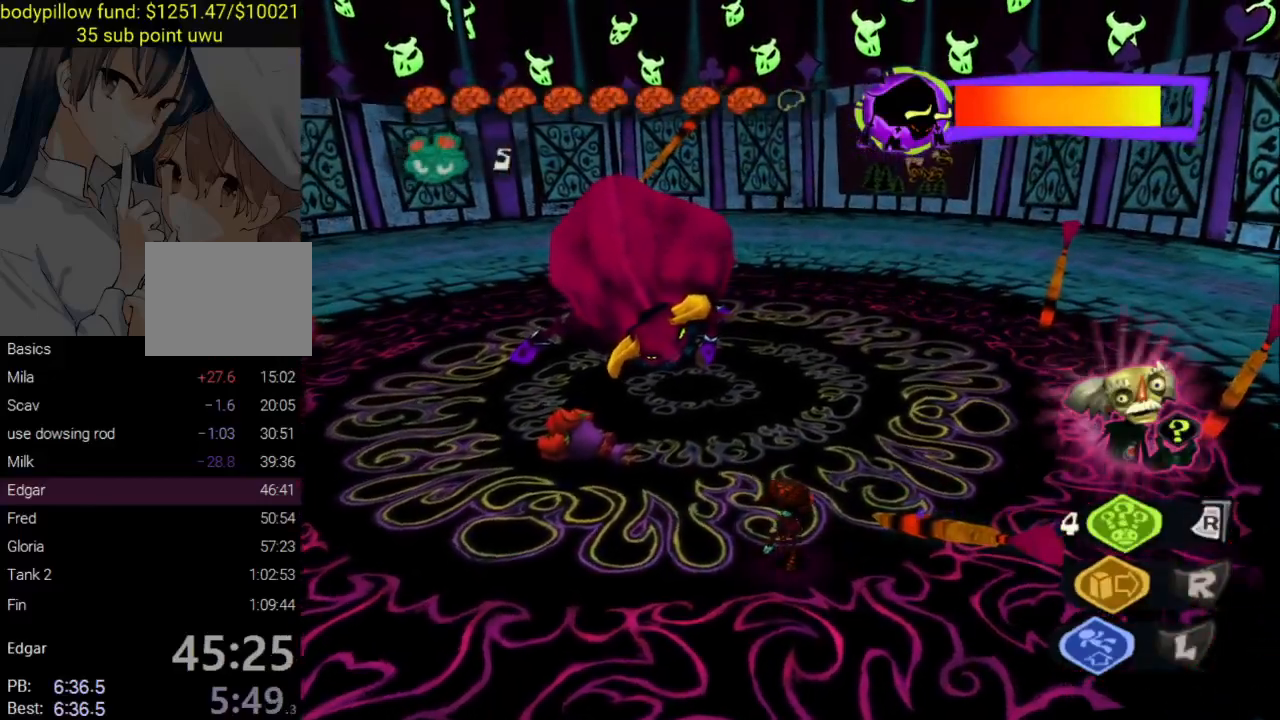
Gameplay with a controller (PlayStation layout); each line is a JSON object with the inputs held at the frame after it. "events" lists button and stick changes between this image and that frame as [ms after this image, input, new state], when the widget could be followed in between.
{"buttons": ["R1"], "left_stick": "up", "right_stick": "center", "events": [[67, "right_stick", "down-right"], [117, "left_stick", "center"], [200, "left_stick", "up-right"], [200, "right_stick", "center"], [217, "R1", "down"], [283, "left_stick", "up"]]}
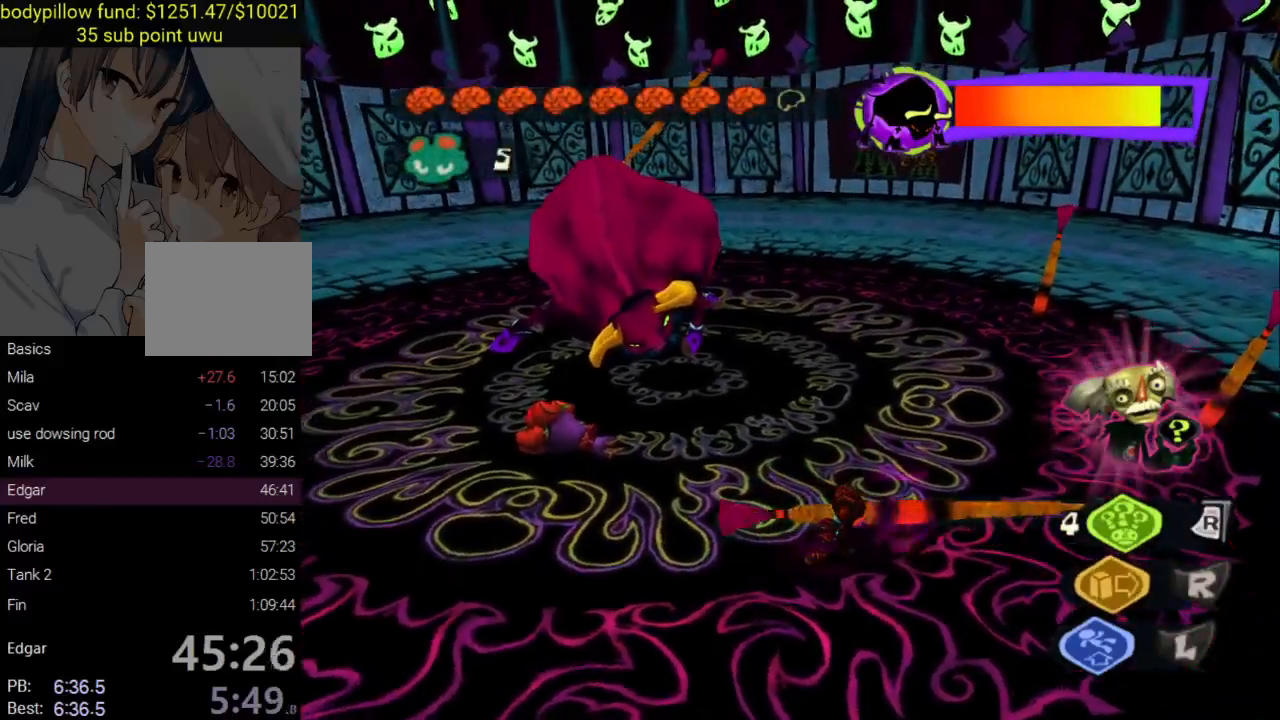
{"buttons": ["R1"], "left_stick": "up", "right_stick": "center", "events": []}
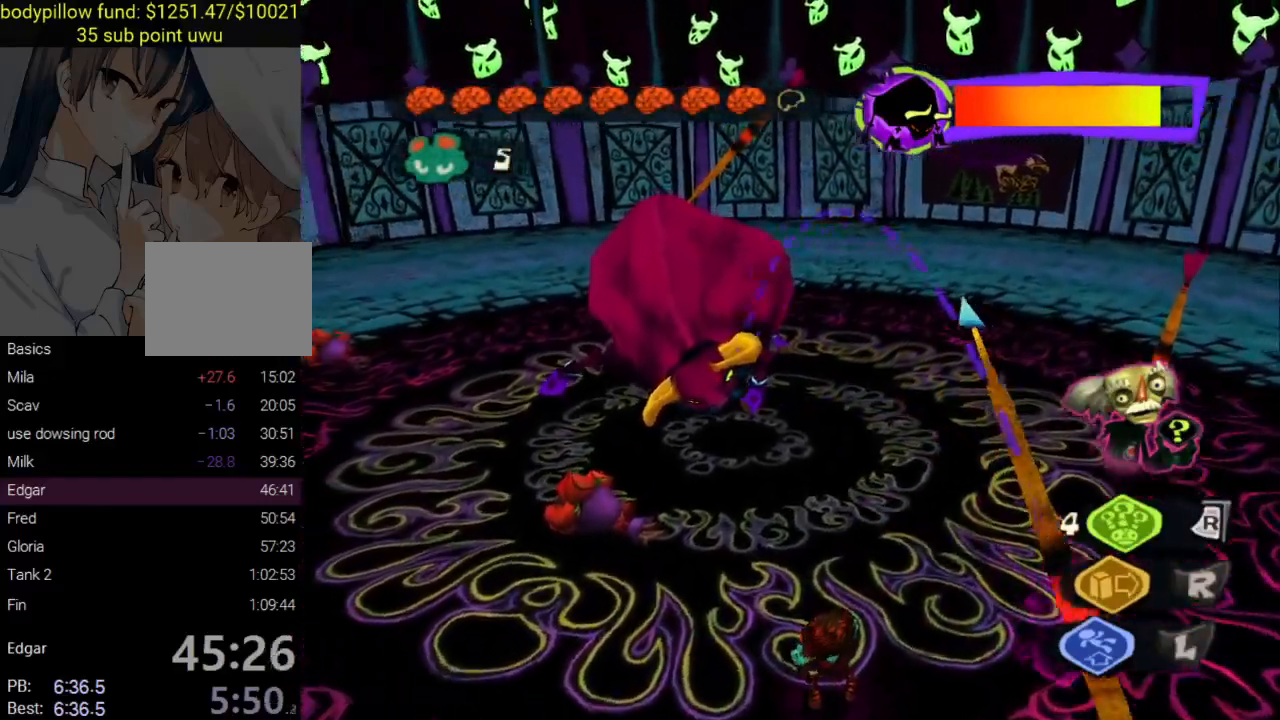
{"buttons": [], "left_stick": "right", "right_stick": "down-right", "events": [[117, "R1", "up"], [267, "left_stick", "right"], [383, "right_stick", "down-right"]]}
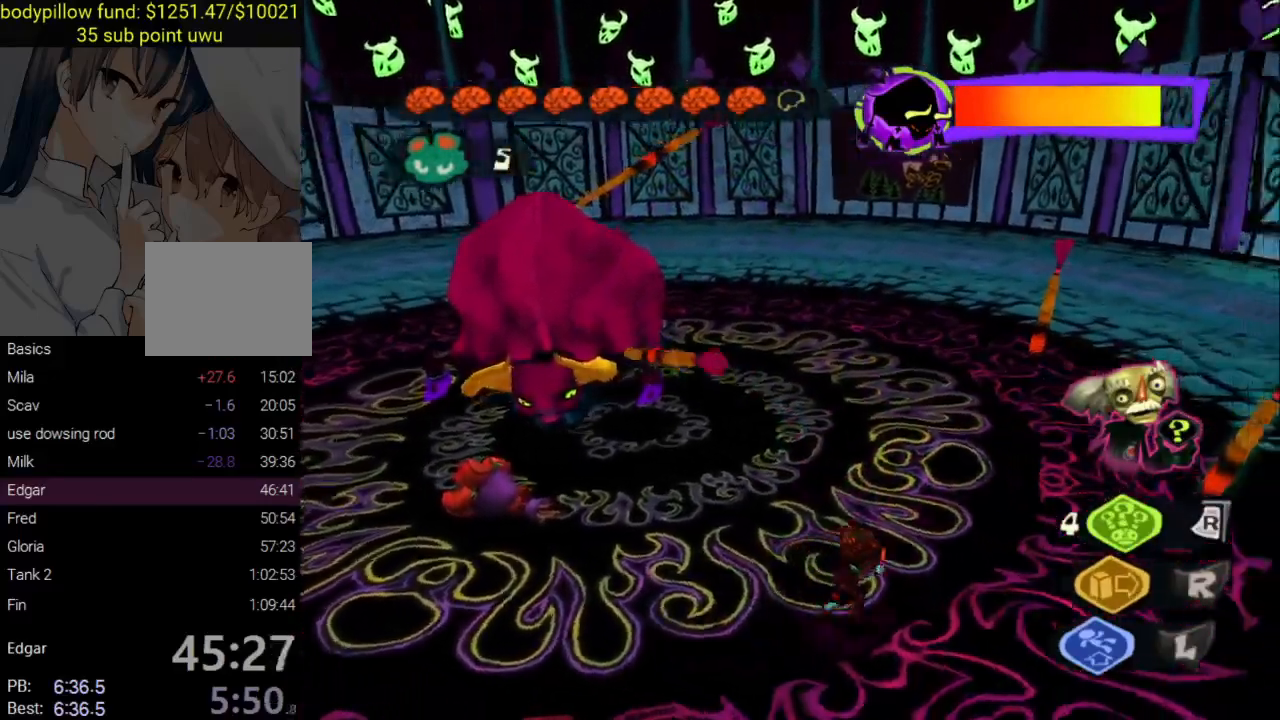
{"buttons": ["R1"], "left_stick": "up-left", "right_stick": "center", "events": [[33, "right_stick", "center"], [133, "R1", "down"], [133, "left_stick", "up-right"], [350, "left_stick", "up-left"]]}
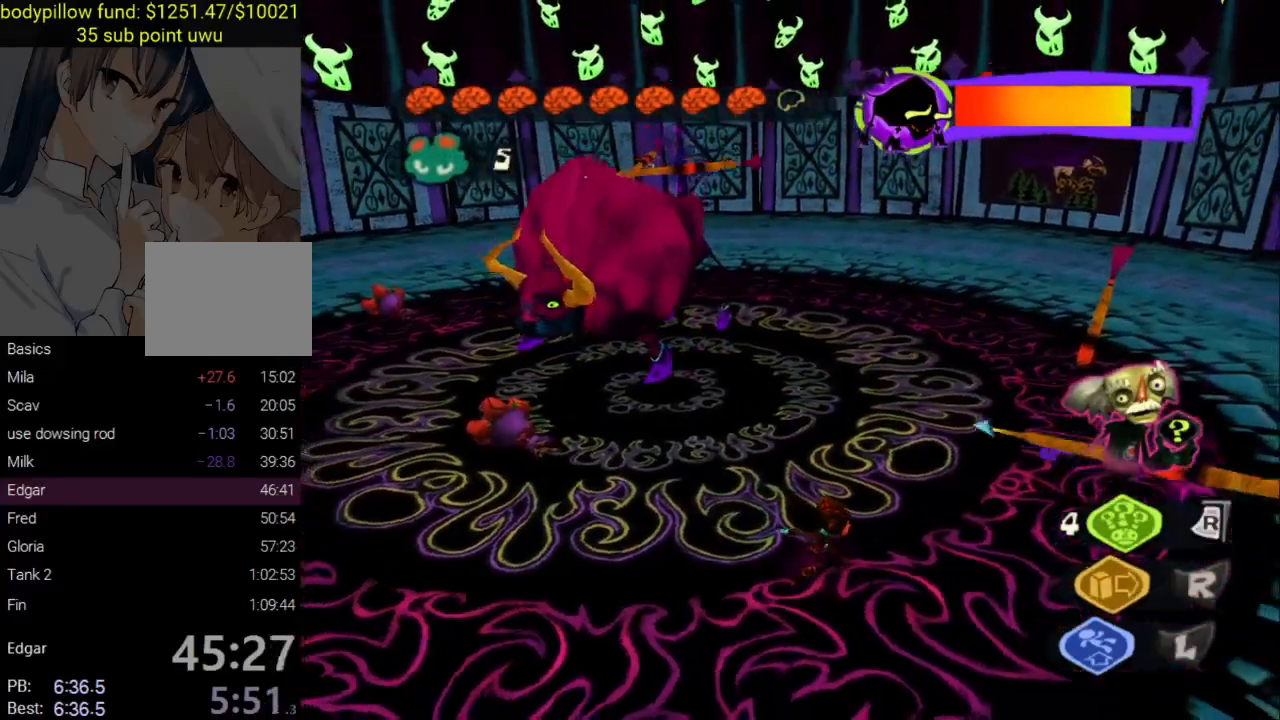
{"buttons": ["R1", "L3"], "left_stick": "up-left", "right_stick": "center", "events": [[400, "L3", "down"]]}
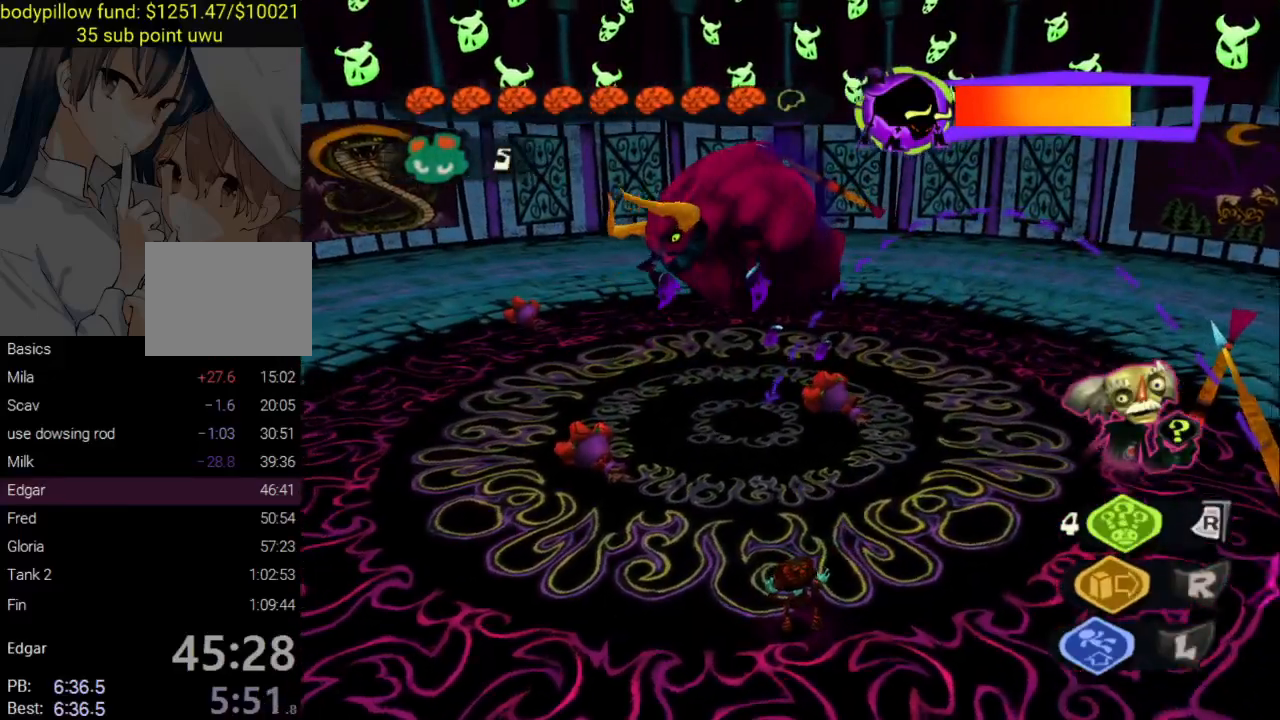
{"buttons": [], "left_stick": "up-right", "right_stick": "right", "events": [[50, "L3", "up"], [100, "R1", "up"], [133, "left_stick", "up"], [367, "left_stick", "up-right"], [467, "right_stick", "right"]]}
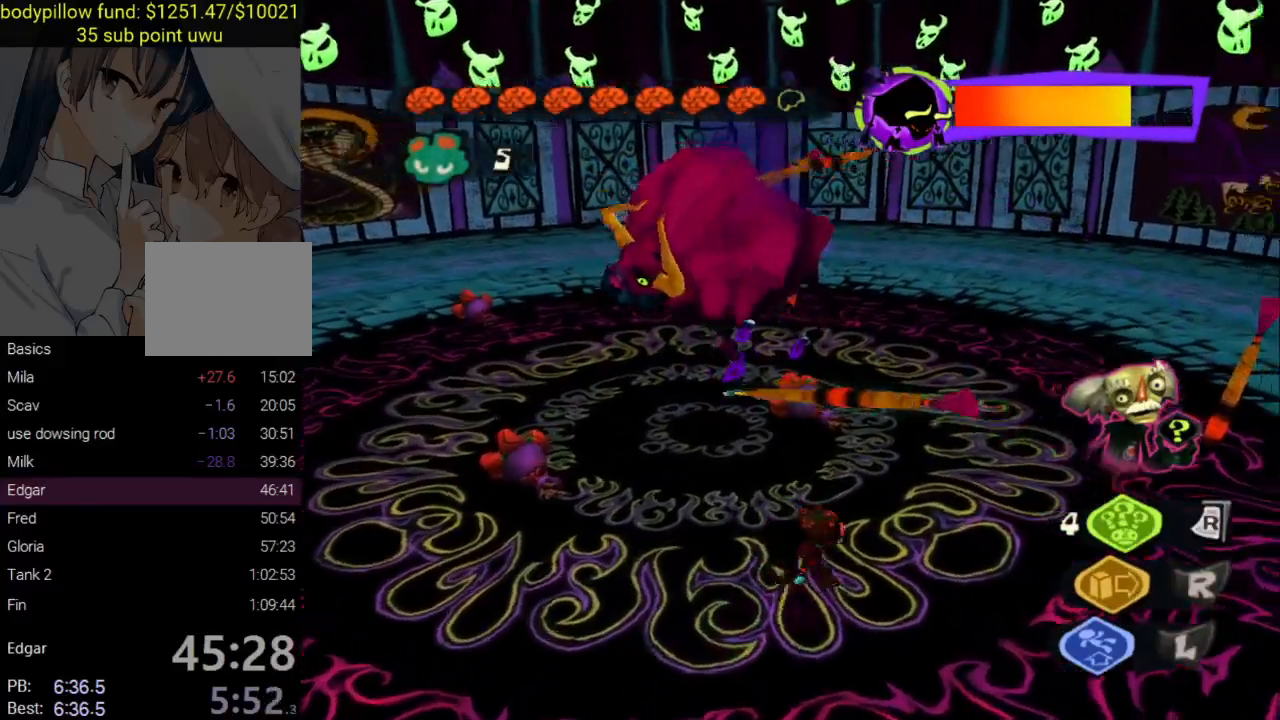
{"buttons": ["R1"], "left_stick": "up-right", "right_stick": "center", "events": [[200, "right_stick", "center"], [433, "R1", "down"]]}
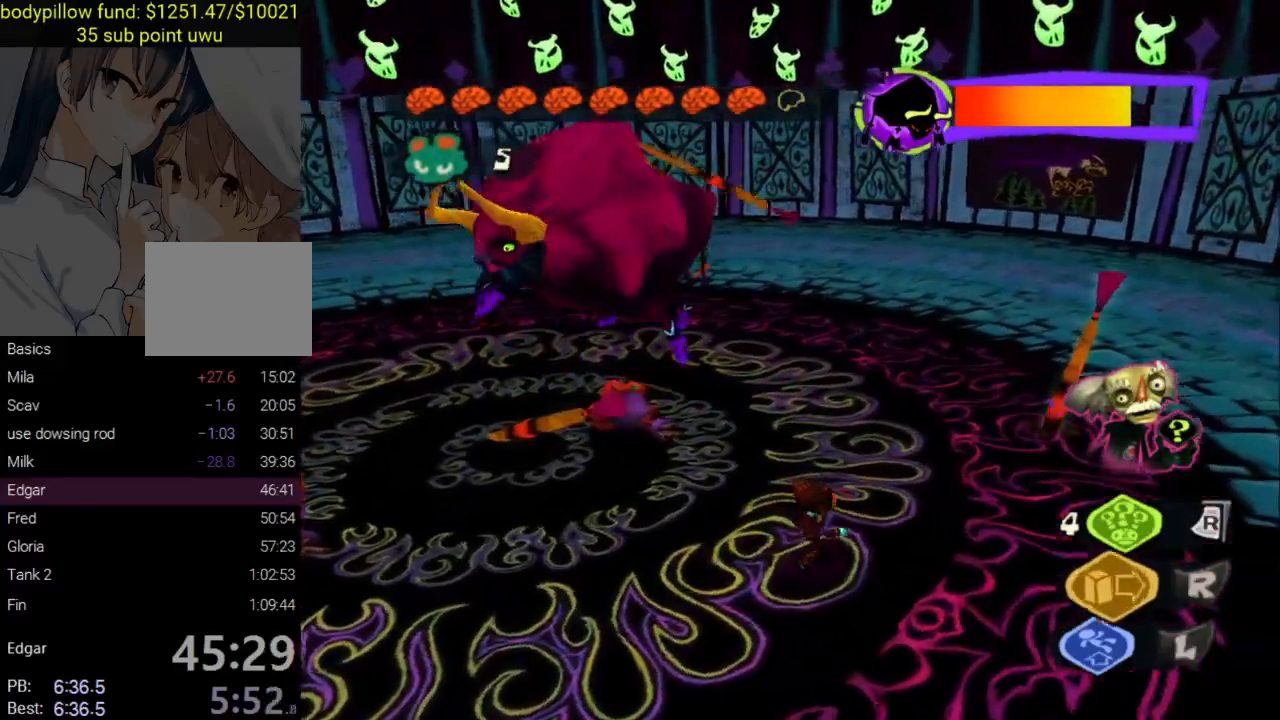
{"buttons": ["R1"], "left_stick": "up-left", "right_stick": "center", "events": [[67, "left_stick", "up-left"]]}
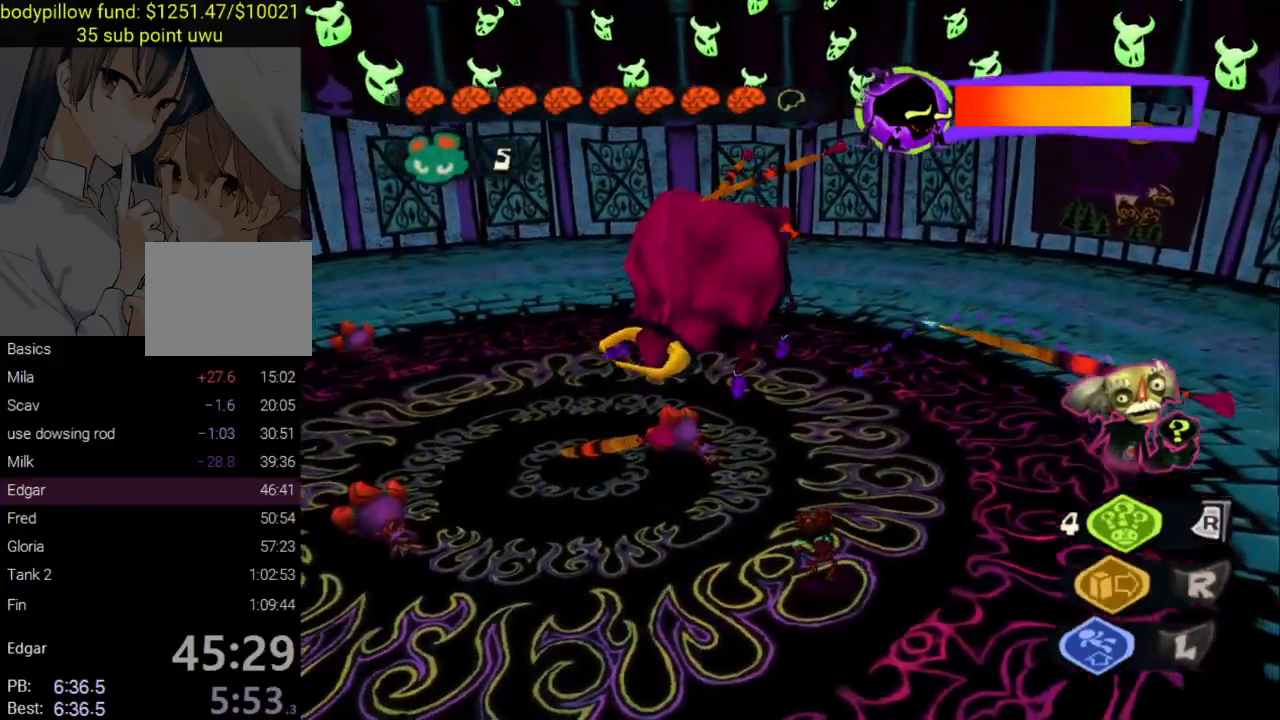
{"buttons": [], "left_stick": "up-left", "right_stick": "center", "events": [[317, "R1", "up"]]}
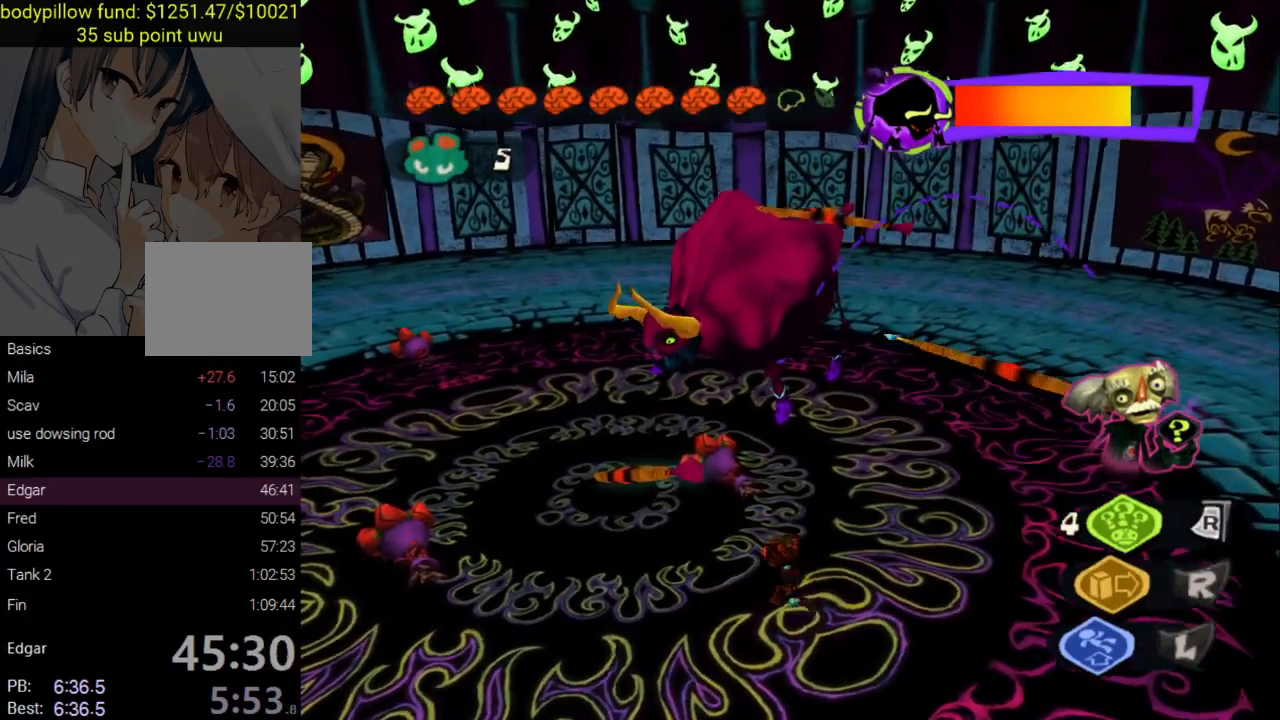
{"buttons": ["R1"], "left_stick": "up", "right_stick": "center", "events": [[267, "R1", "down"], [483, "left_stick", "up"]]}
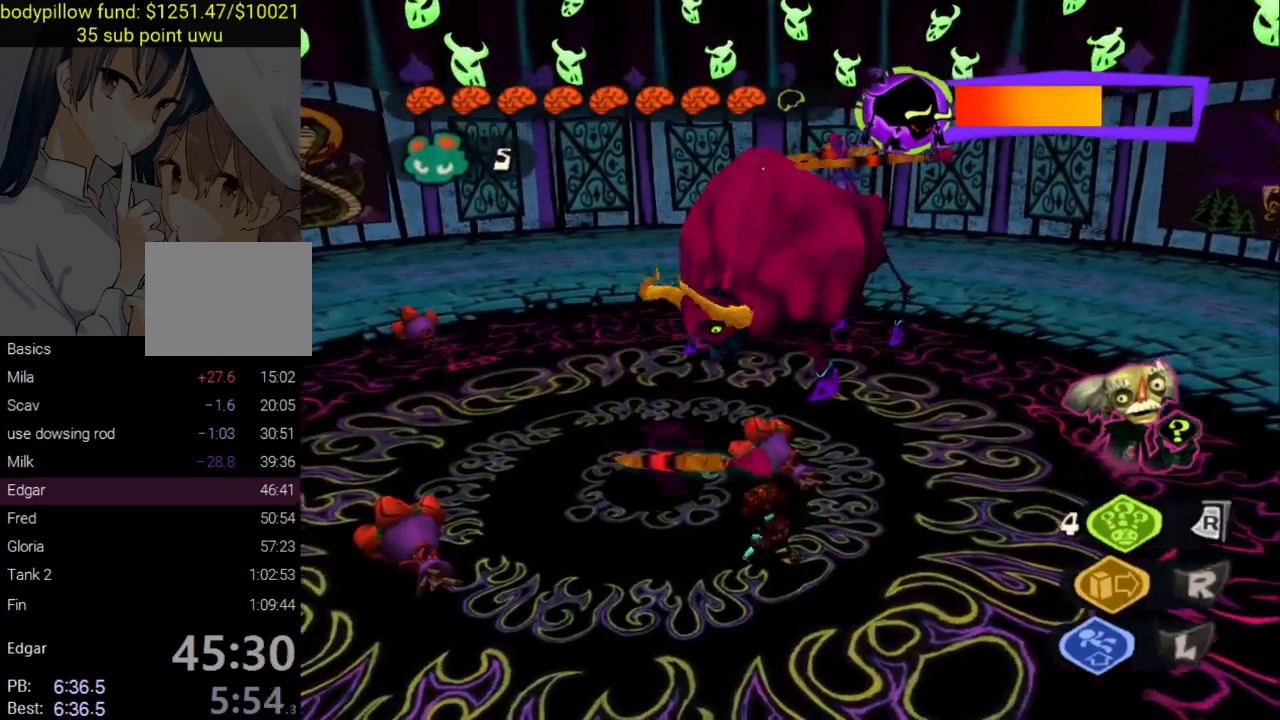
{"buttons": [], "left_stick": "center", "right_stick": "center", "events": [[350, "R1", "up"], [467, "left_stick", "center"]]}
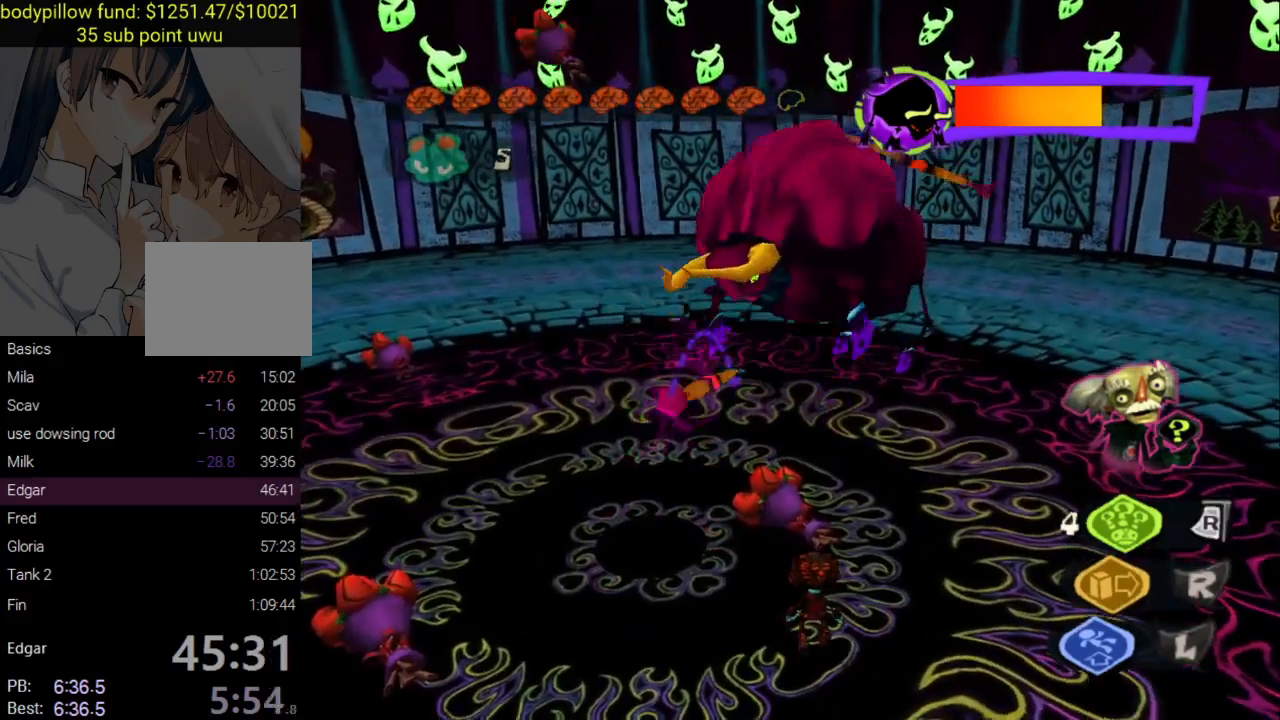
{"buttons": ["CIRCLE"], "left_stick": "up", "right_stick": "center", "events": [[117, "left_stick", "up-left"], [250, "CROSS", "down"], [350, "CROSS", "up"], [383, "CIRCLE", "down"], [450, "left_stick", "up"]]}
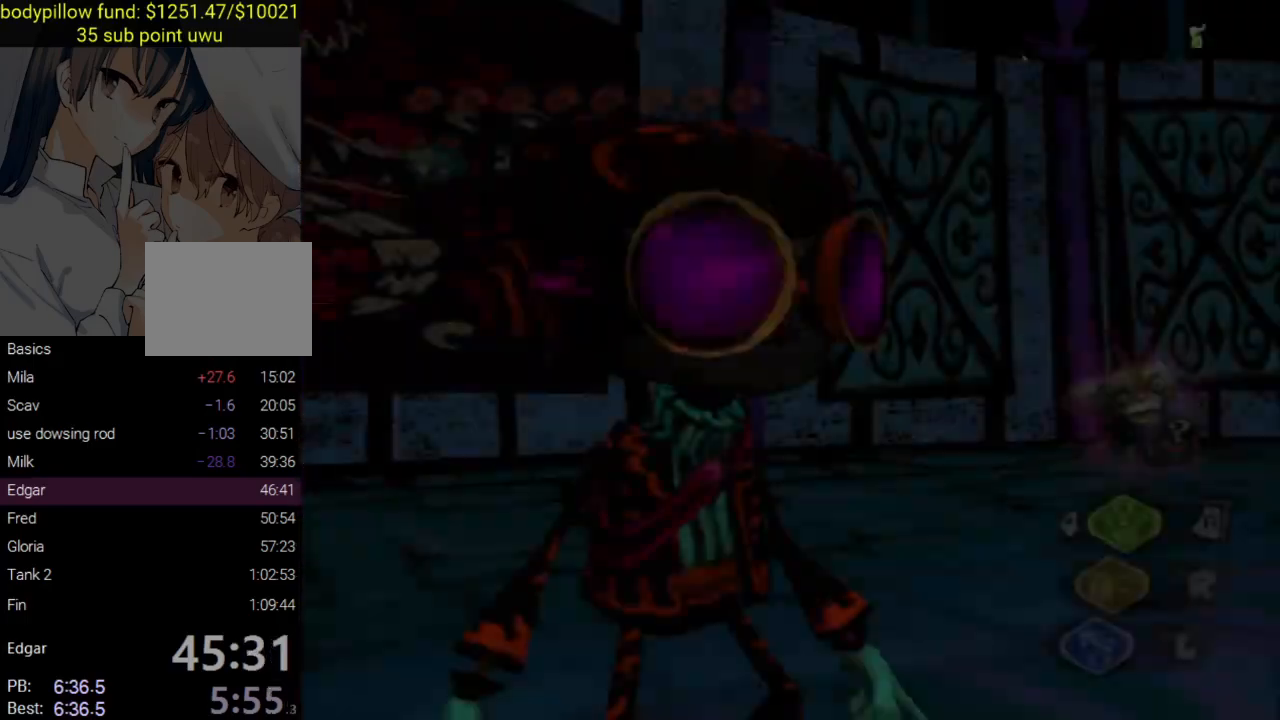
{"buttons": [], "left_stick": "up", "right_stick": "center", "events": [[117, "CIRCLE", "up"], [167, "CIRCLE", "down"], [233, "CIRCLE", "up"], [300, "CIRCLE", "down"], [350, "CIRCLE", "up"], [417, "CIRCLE", "down"], [467, "CIRCLE", "up"]]}
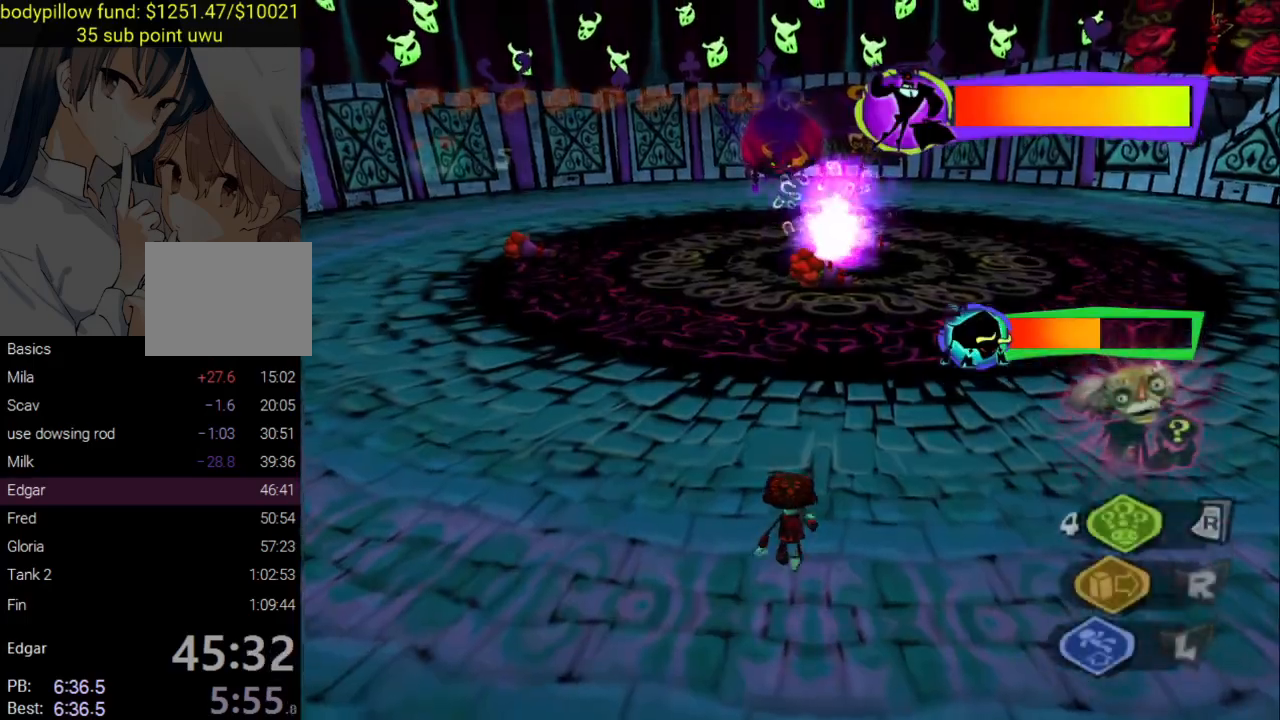
{"buttons": [], "left_stick": "up-left", "right_stick": "right", "events": [[100, "L1", "down"], [283, "L1", "up"], [417, "left_stick", "up-left"], [450, "right_stick", "right"]]}
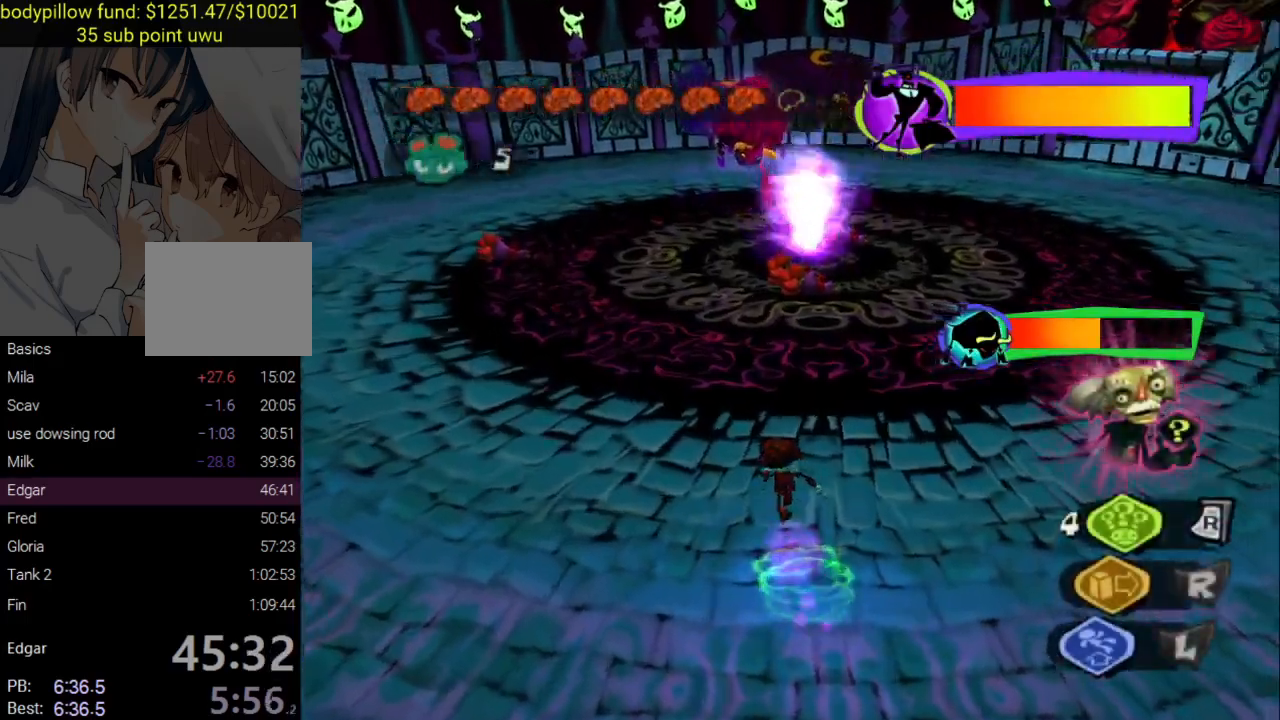
{"buttons": [], "left_stick": "up-left", "right_stick": "center", "events": [[300, "SQUARE", "down"], [333, "right_stick", "center"], [417, "SQUARE", "up"]]}
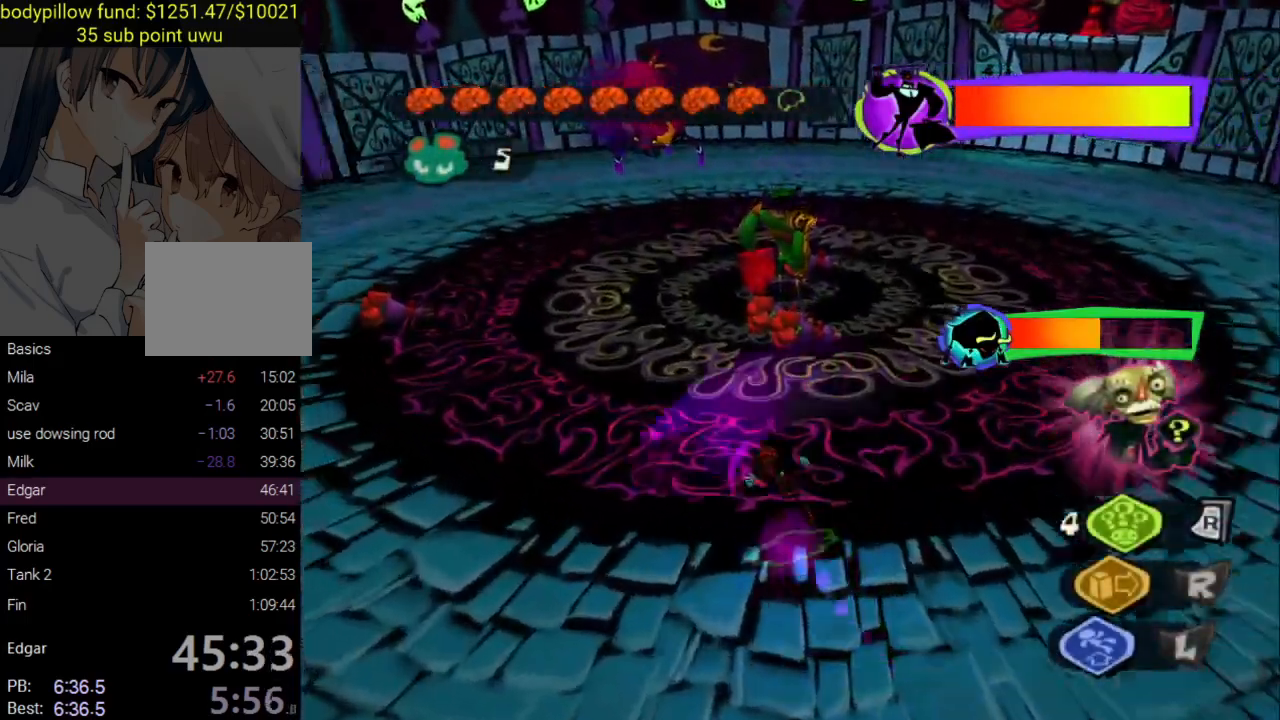
{"buttons": [], "left_stick": "up", "right_stick": "center", "events": [[50, "SQUARE", "down"], [167, "SQUARE", "up"], [183, "left_stick", "up"], [217, "SQUARE", "down"], [333, "SQUARE", "up"], [383, "SQUARE", "down"], [500, "SQUARE", "up"]]}
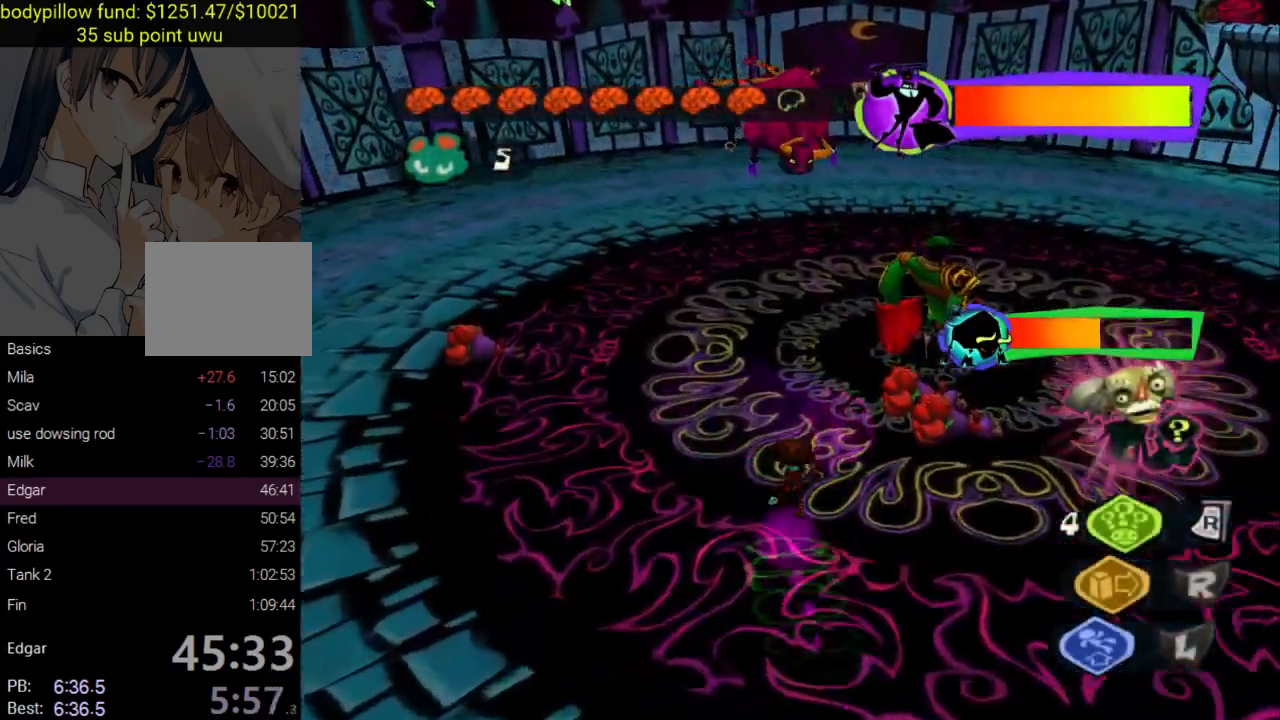
{"buttons": [], "left_stick": "up", "right_stick": "center", "events": [[83, "left_stick", "up-right"], [133, "SQUARE", "down"], [283, "SQUARE", "up"], [333, "SQUARE", "down"], [417, "left_stick", "up"], [467, "SQUARE", "up"]]}
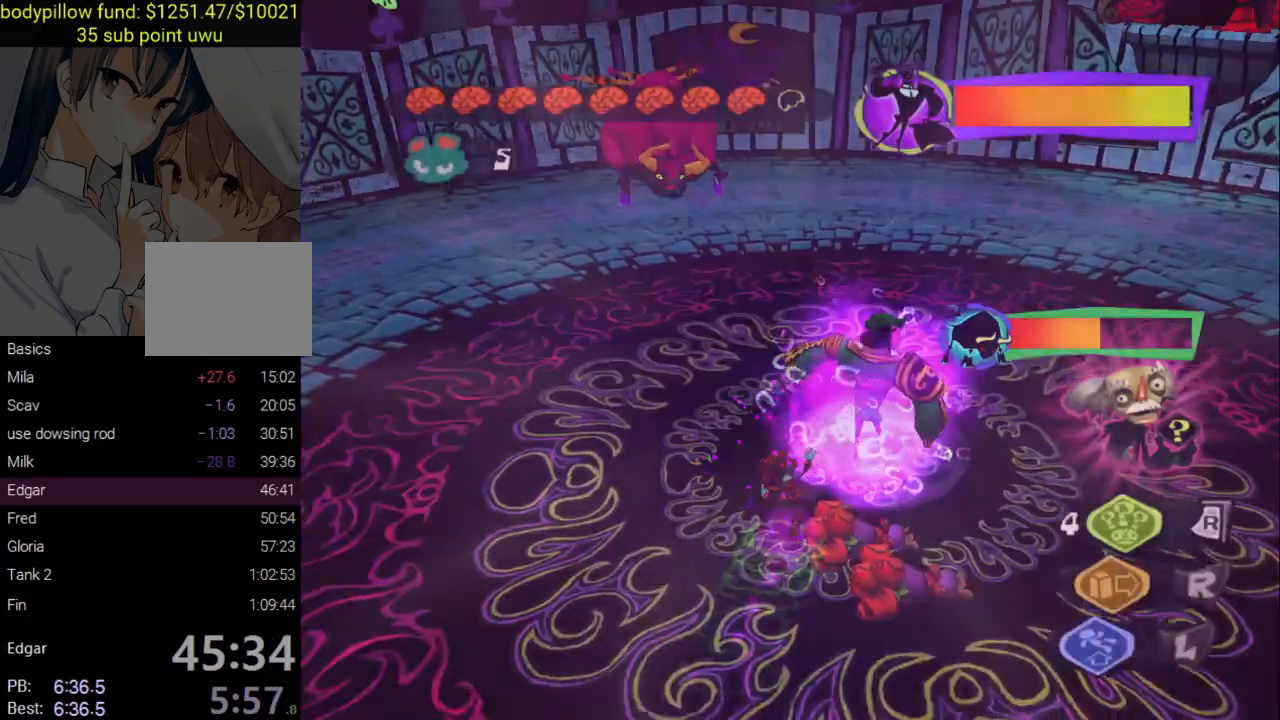
{"buttons": [], "left_stick": "up", "right_stick": "center", "events": [[17, "SQUARE", "down"], [133, "SQUARE", "up"], [183, "SQUARE", "down"], [283, "SQUARE", "up"], [333, "SQUARE", "down"], [450, "SQUARE", "up"]]}
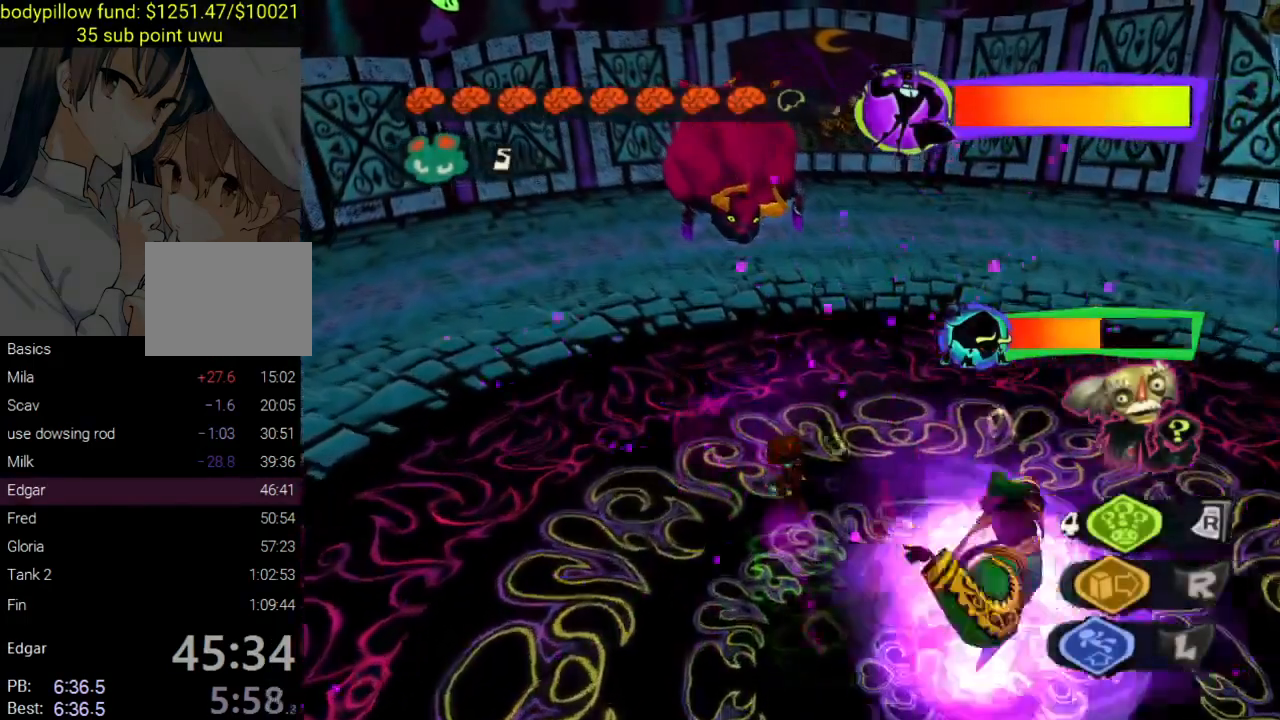
{"buttons": [], "left_stick": "up-left", "right_stick": "center", "events": [[167, "SQUARE", "down"], [283, "SQUARE", "up"], [467, "left_stick", "up-left"]]}
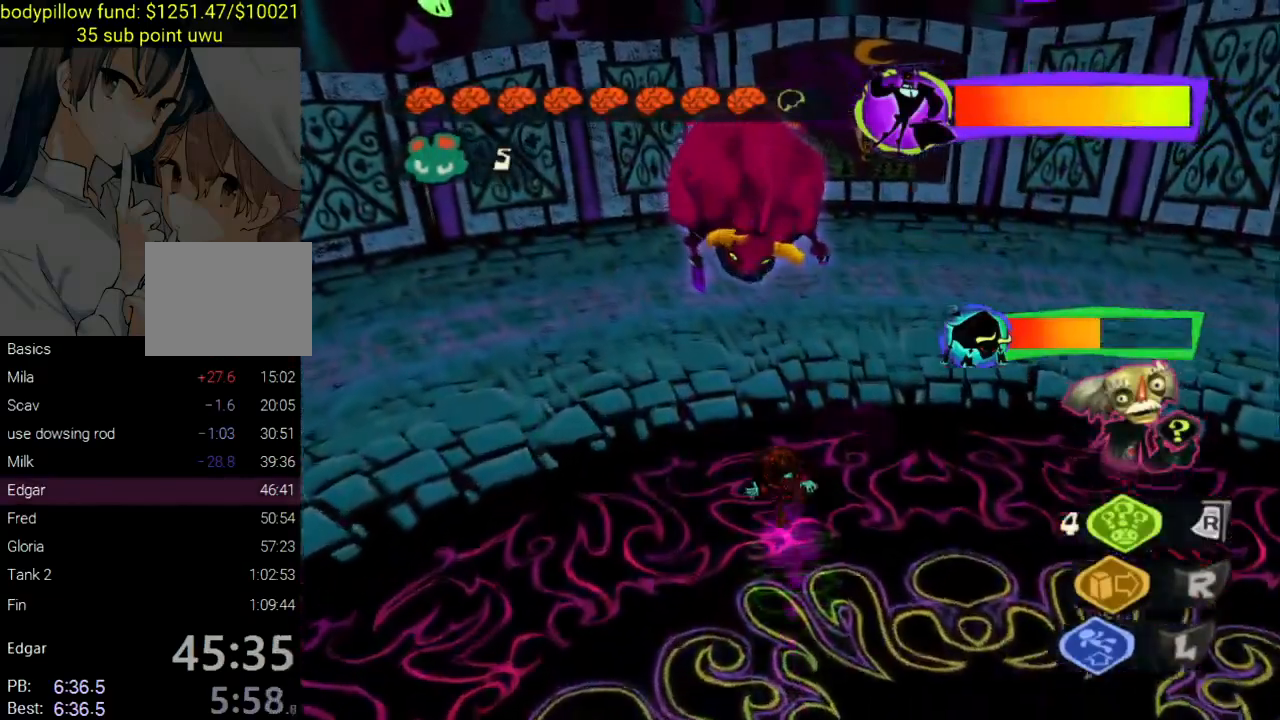
{"buttons": [], "left_stick": "up-left", "right_stick": "right", "events": [[367, "right_stick", "right"]]}
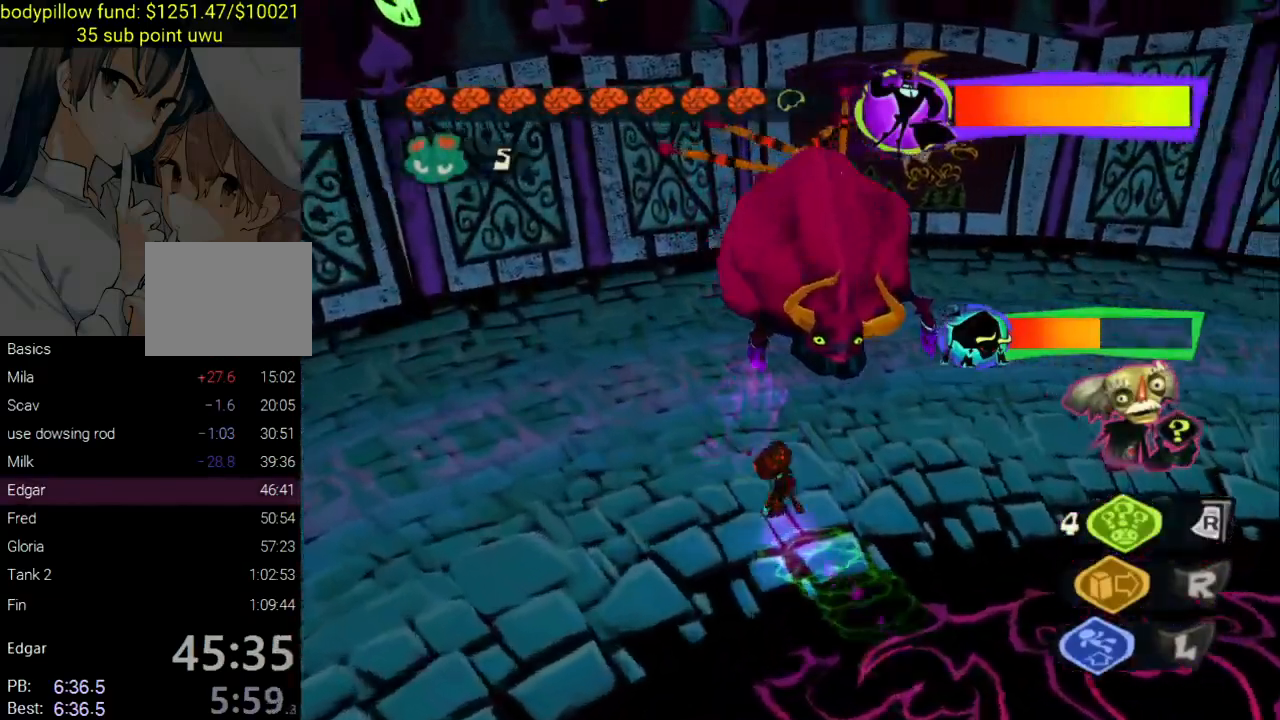
{"buttons": [], "left_stick": "up", "right_stick": "up-right", "events": [[200, "right_stick", "center"], [250, "CIRCLE", "down"], [350, "CIRCLE", "up"], [350, "left_stick", "up"], [450, "right_stick", "up-right"]]}
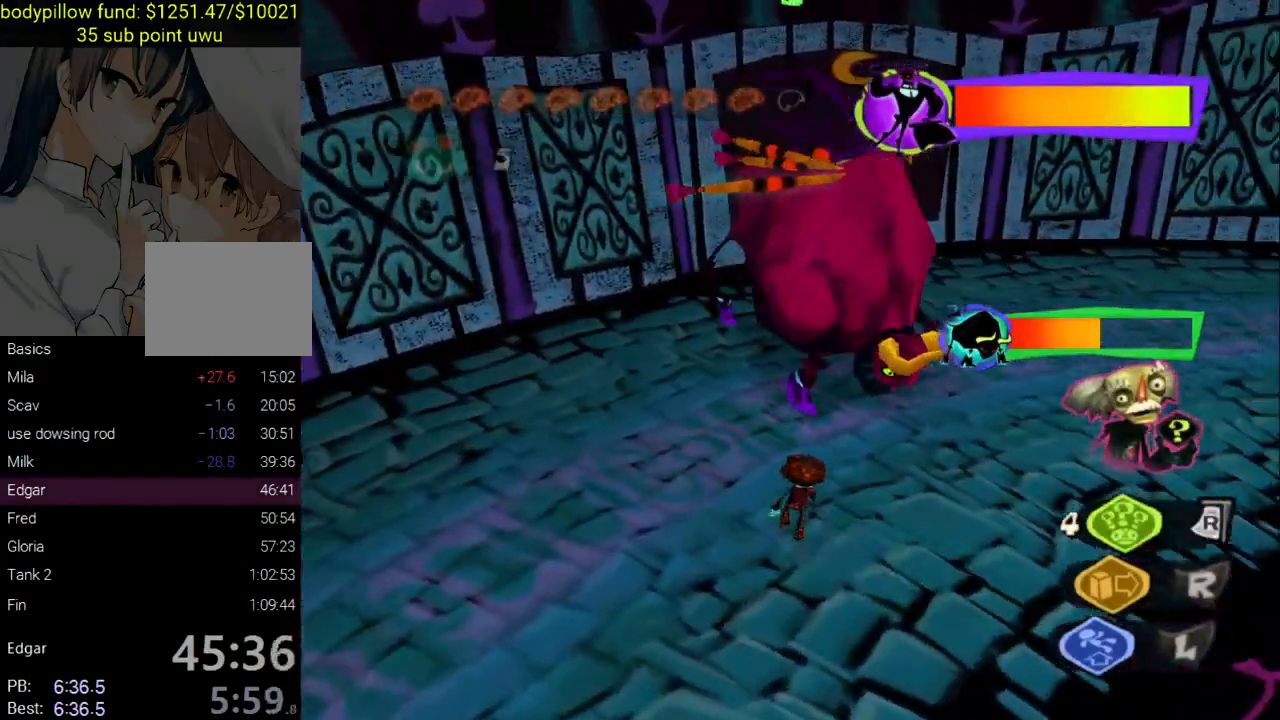
{"buttons": ["R1"], "left_stick": "up-left", "right_stick": "right", "events": [[67, "right_stick", "center"], [100, "R1", "down"], [217, "left_stick", "up-left"], [433, "right_stick", "right"]]}
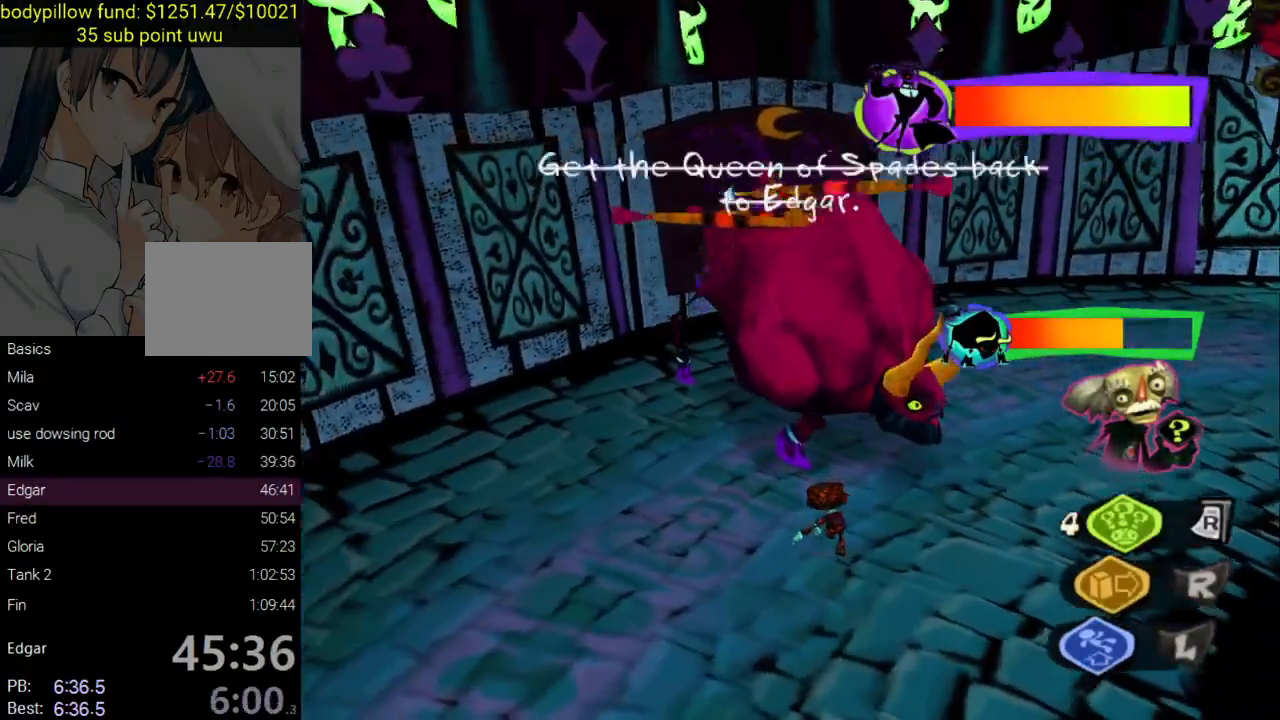
{"buttons": ["R1"], "left_stick": "up-left", "right_stick": "center", "events": [[83, "right_stick", "center"], [100, "R1", "up"], [167, "left_stick", "center"], [300, "R1", "down"], [300, "left_stick", "up-left"]]}
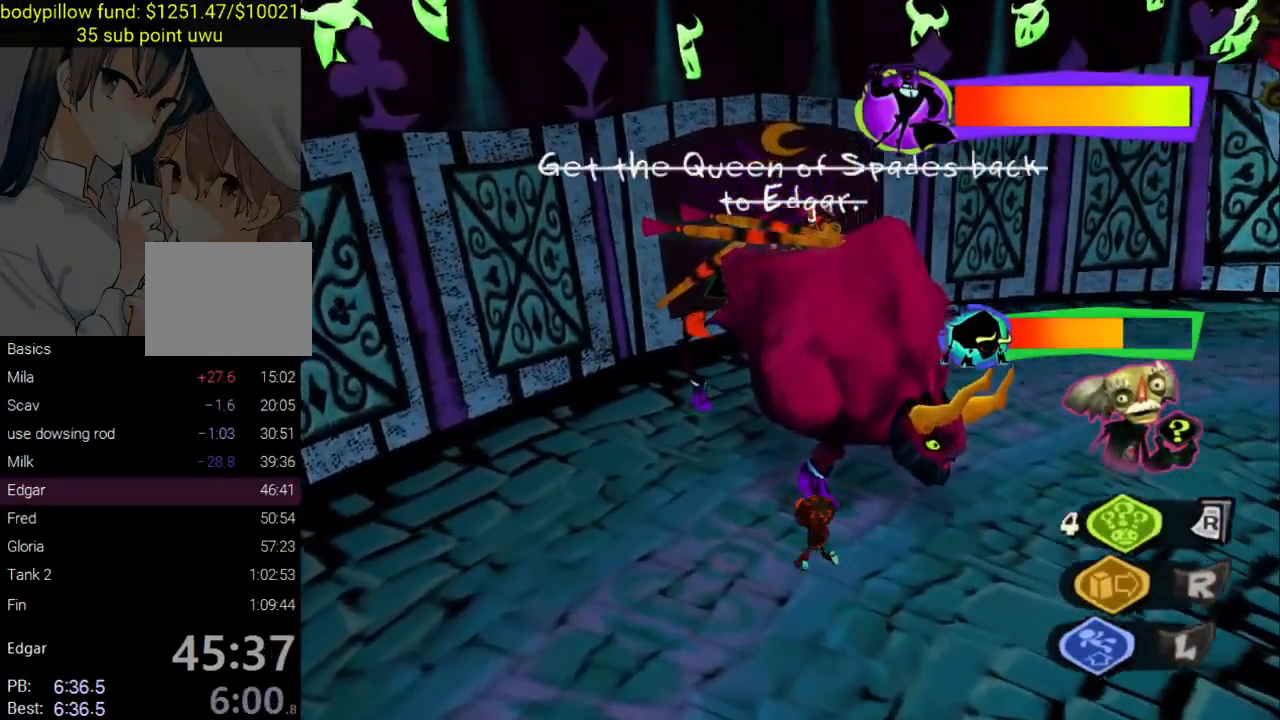
{"buttons": ["R1"], "left_stick": "up-left", "right_stick": "center", "events": [[167, "R1", "up"], [217, "right_stick", "down-right"], [250, "left_stick", "up"], [317, "R1", "down"], [417, "left_stick", "up-left"], [450, "right_stick", "center"]]}
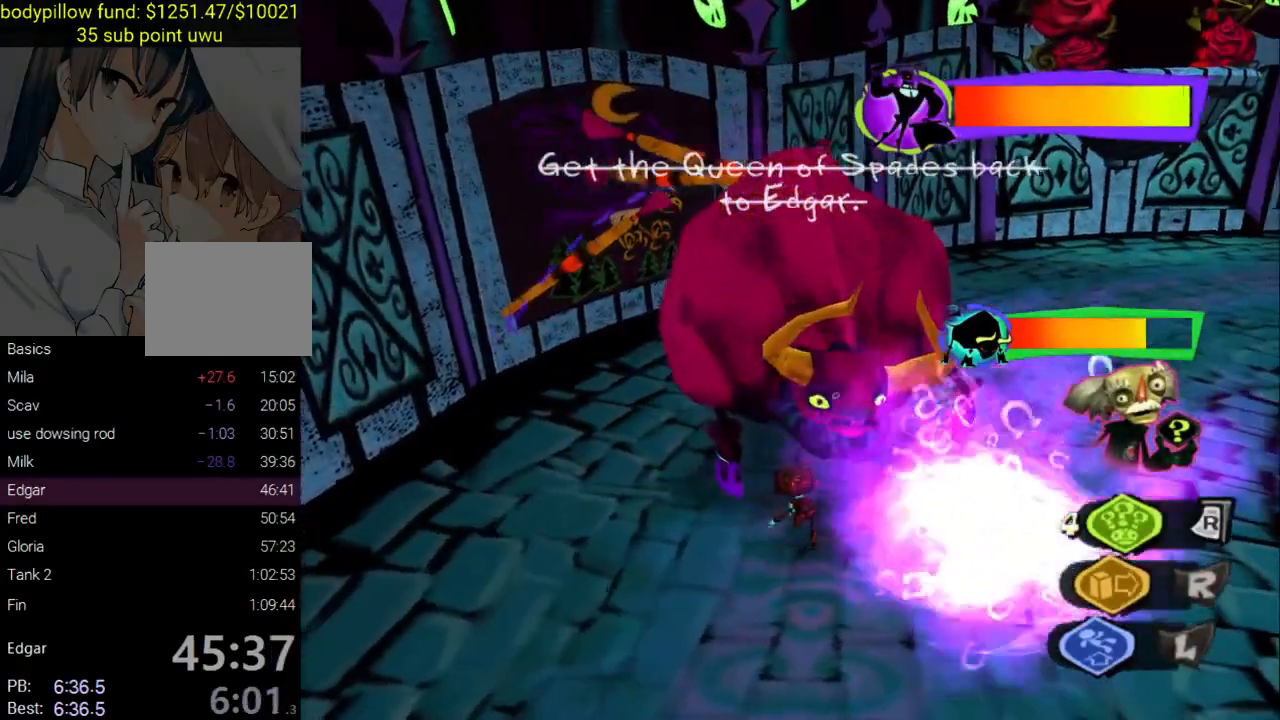
{"buttons": [], "left_stick": "left", "right_stick": "down-right", "events": [[317, "R1", "up"], [400, "left_stick", "left"], [433, "right_stick", "down-right"]]}
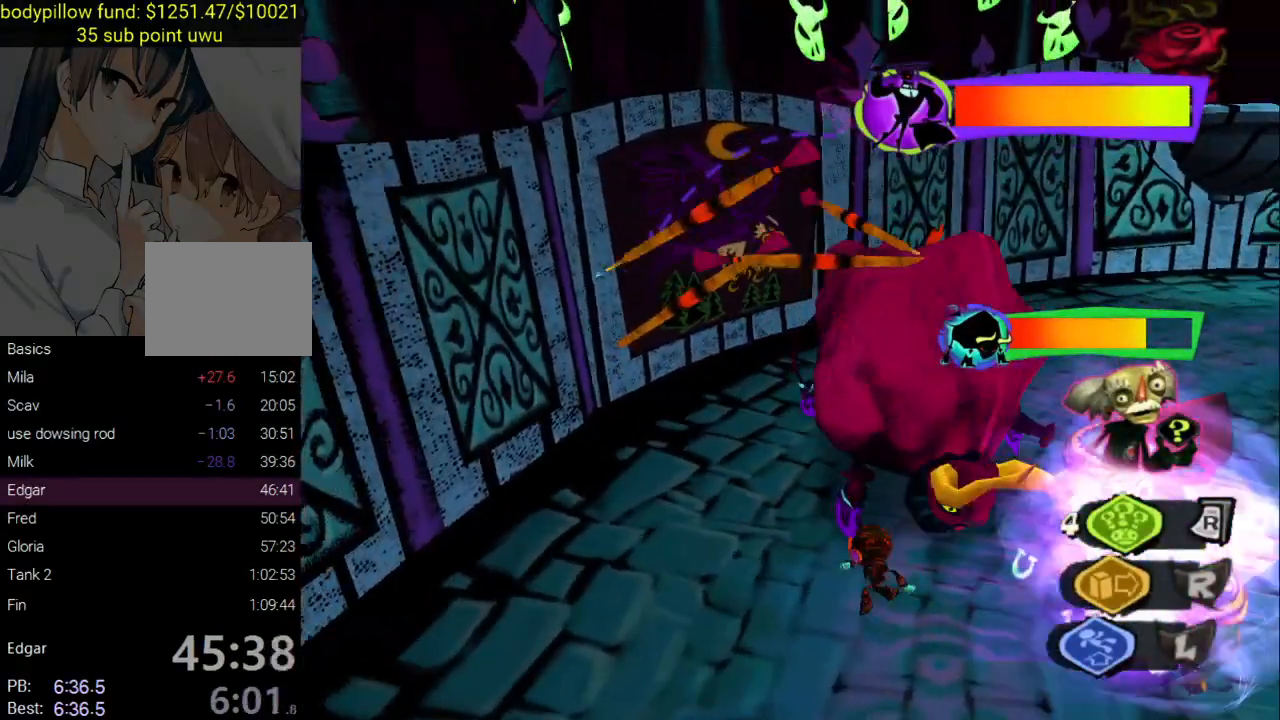
{"buttons": [], "left_stick": "up", "right_stick": "center", "events": [[83, "L3", "down"], [100, "left_stick", "down-left"], [200, "right_stick", "center"], [217, "L3", "up"], [217, "left_stick", "down"], [400, "left_stick", "left"], [467, "left_stick", "up"]]}
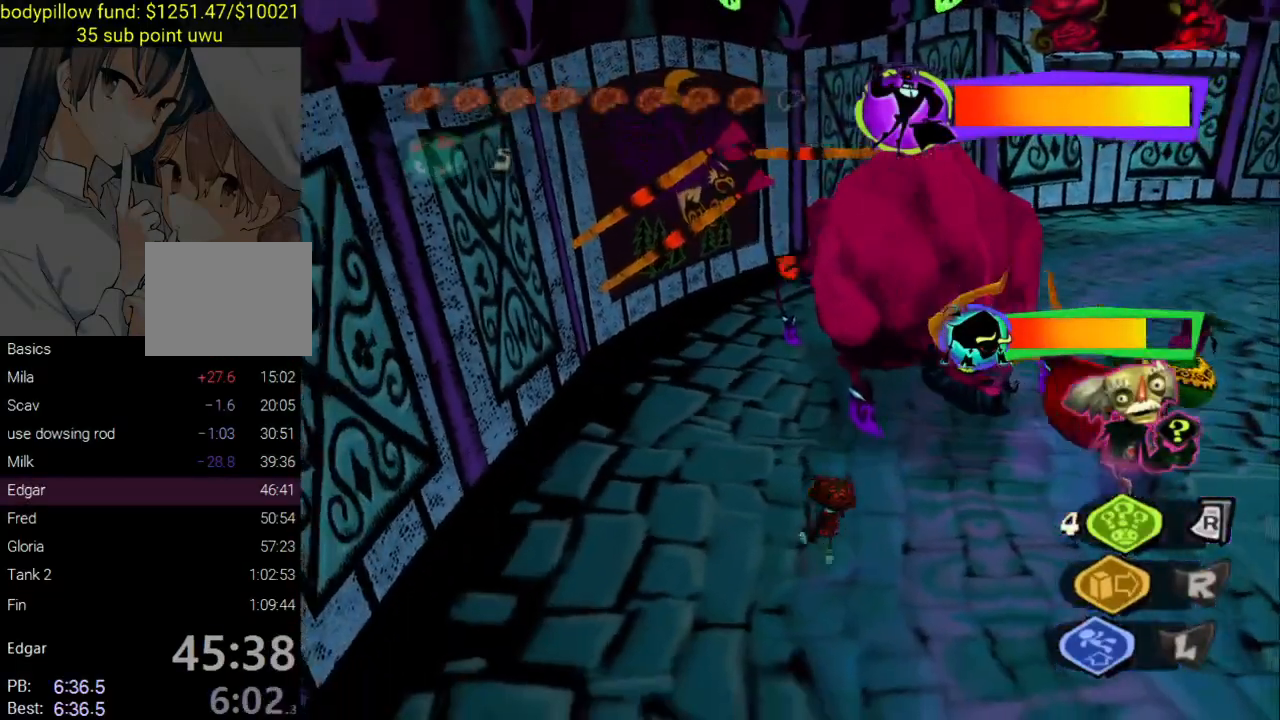
{"buttons": ["R1"], "left_stick": "up-left", "right_stick": "center", "events": [[83, "R1", "down"], [217, "left_stick", "up-left"], [250, "right_stick", "down-right"], [450, "right_stick", "center"]]}
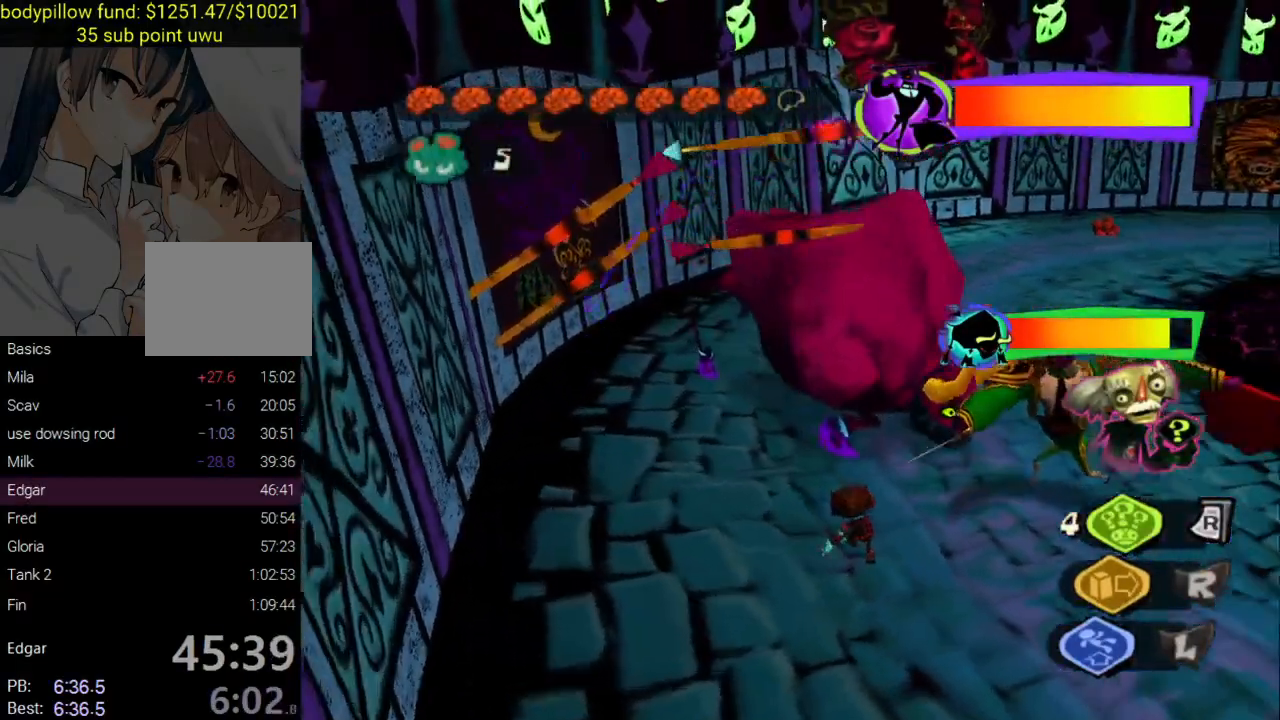
{"buttons": ["R2"], "left_stick": "up-right", "right_stick": "center", "events": [[133, "left_stick", "left"], [167, "R1", "up"], [250, "right_stick", "down-right"], [267, "left_stick", "right"], [400, "left_stick", "up-right"], [433, "right_stick", "center"], [500, "R2", "down"]]}
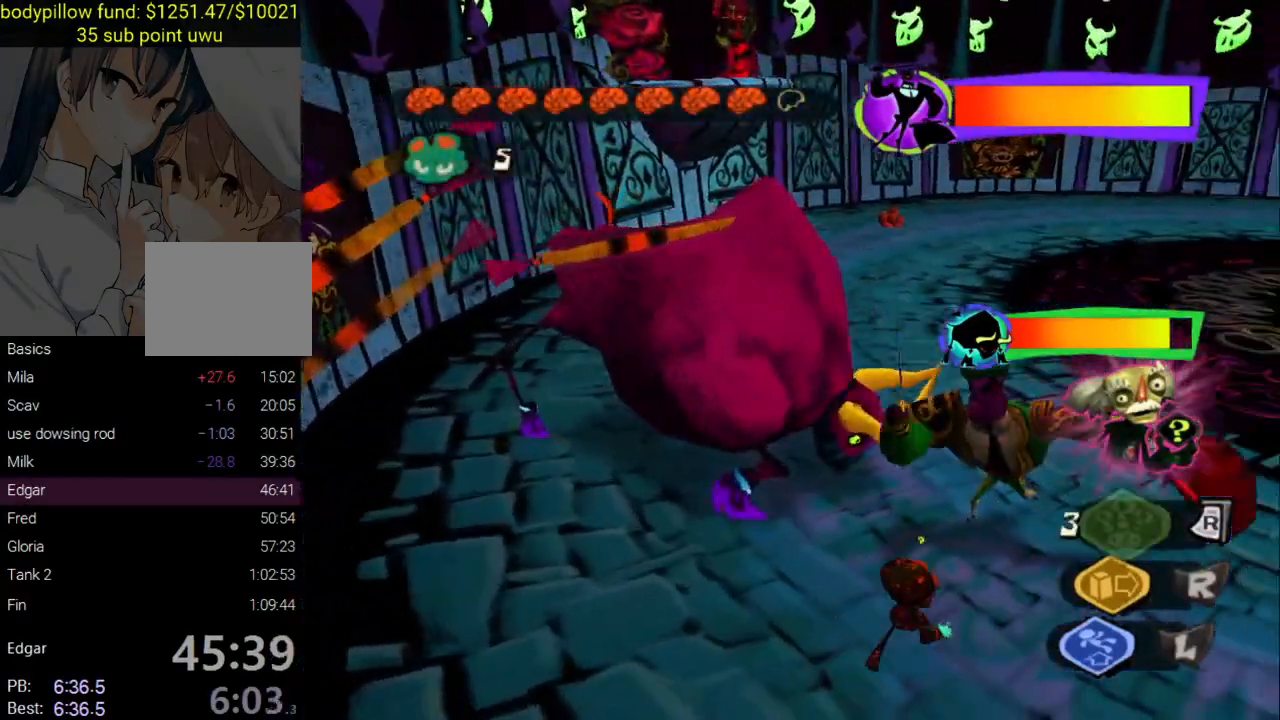
{"buttons": [], "left_stick": "up-right", "right_stick": "center", "events": [[117, "R2", "up"]]}